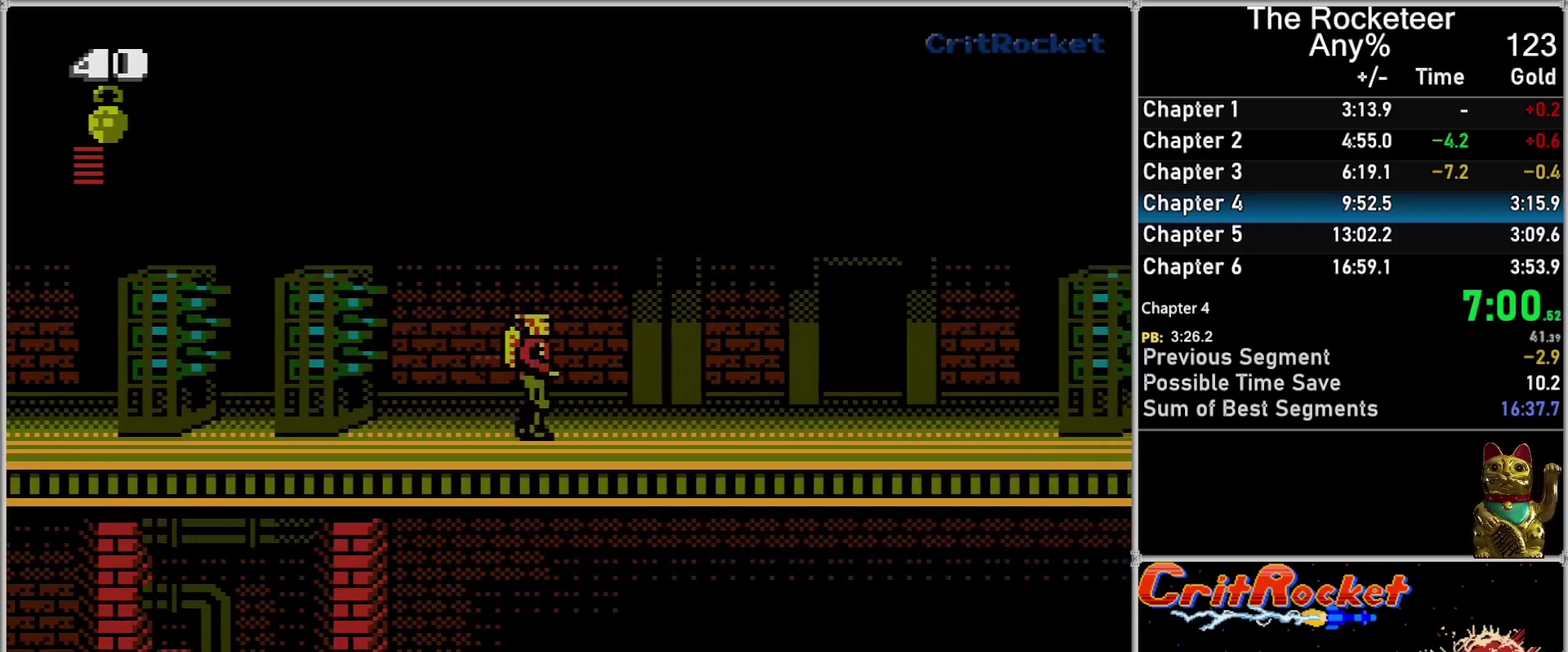
Gameplay with a controller (Nintendo layout); each line is a JSON object with the inputs held at the frame after it. "events" lists button and stick changes between this image and that frame as [ms after this image, input, new state], when the widget could be followed in between. Not read: L3 R3.
{"buttons": ["DPAD_RIGHT"], "events": []}
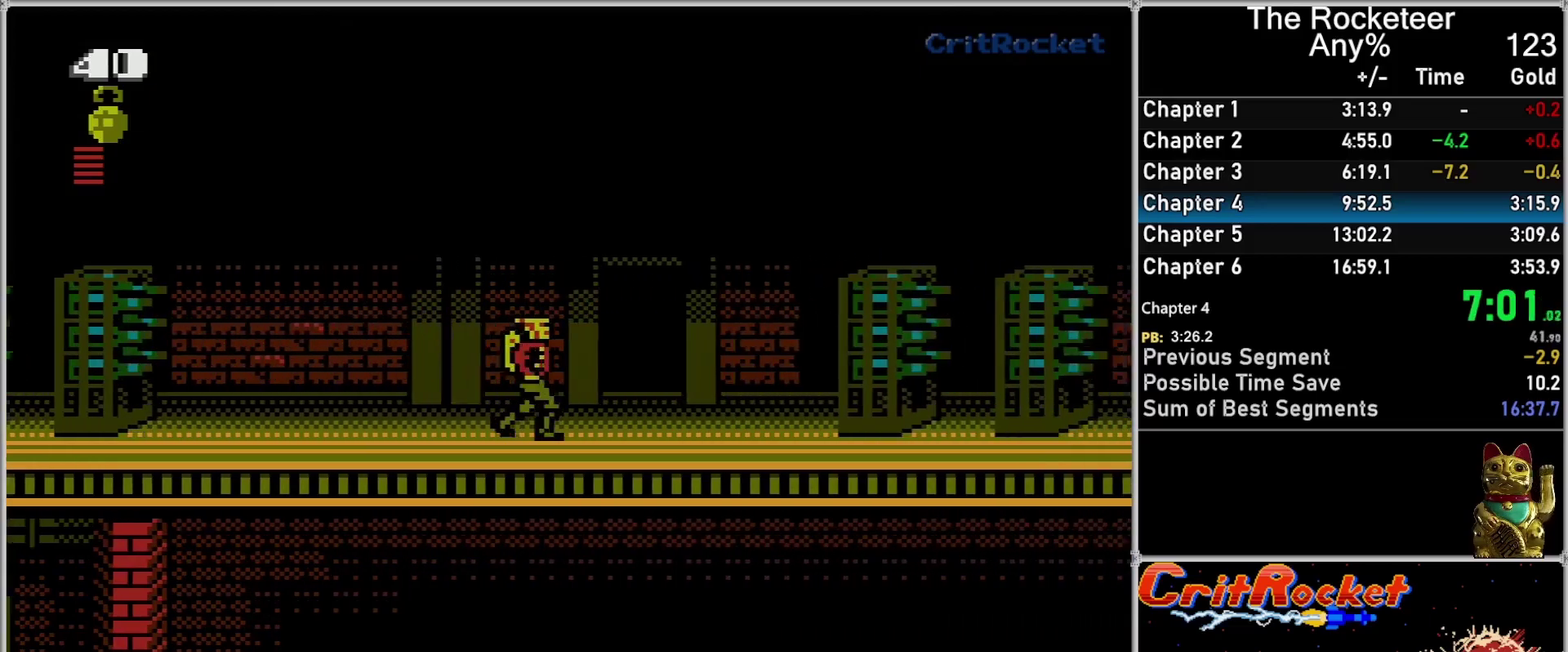
{"buttons": ["DPAD_RIGHT"], "events": [[267, "A", "down"], [333, "A", "up"]]}
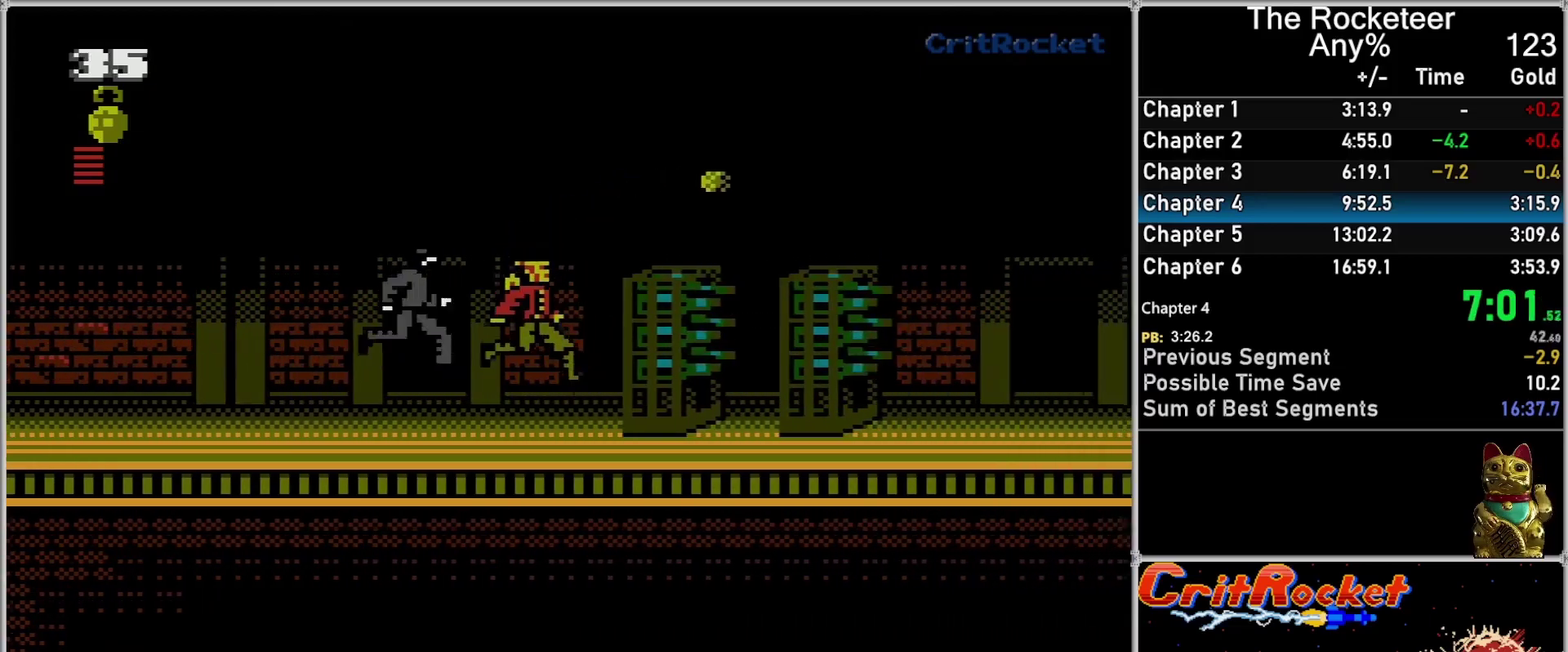
{"buttons": ["DPAD_RIGHT"], "events": []}
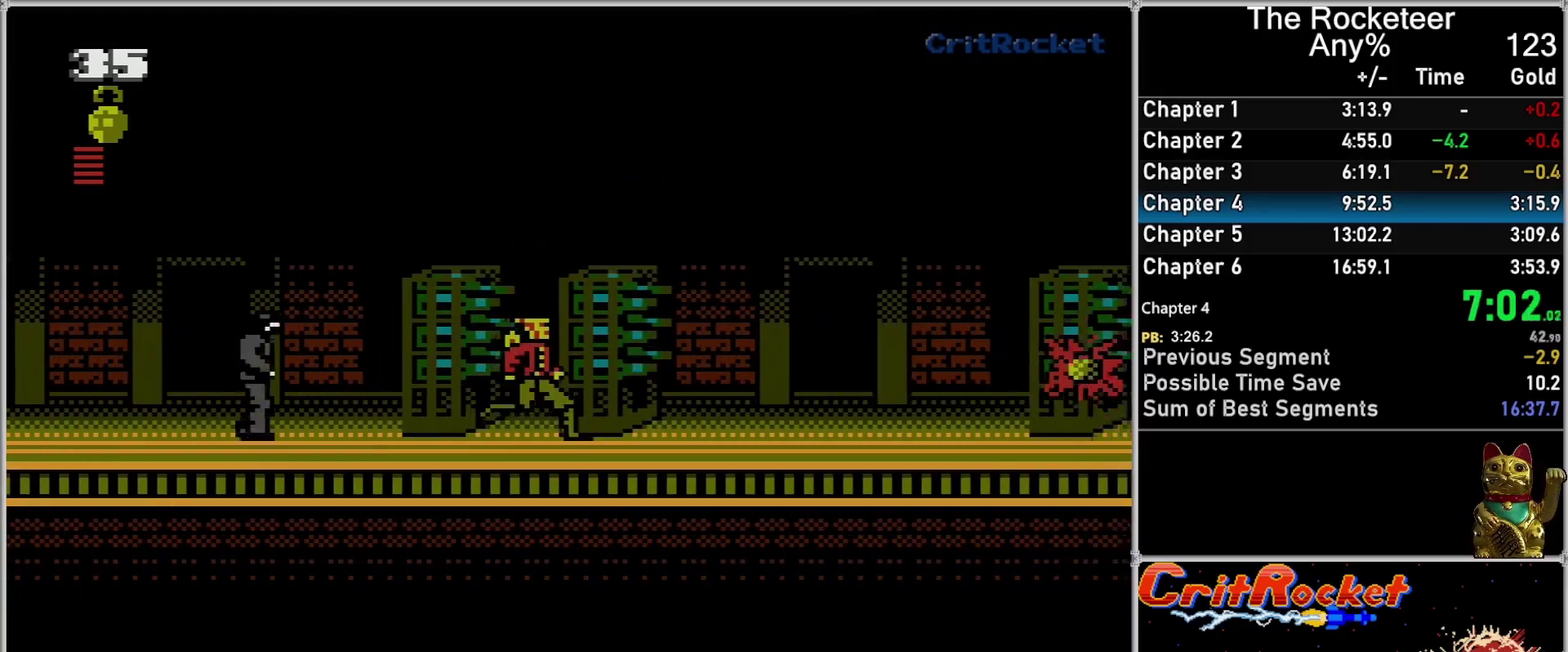
{"buttons": ["DPAD_RIGHT"], "events": []}
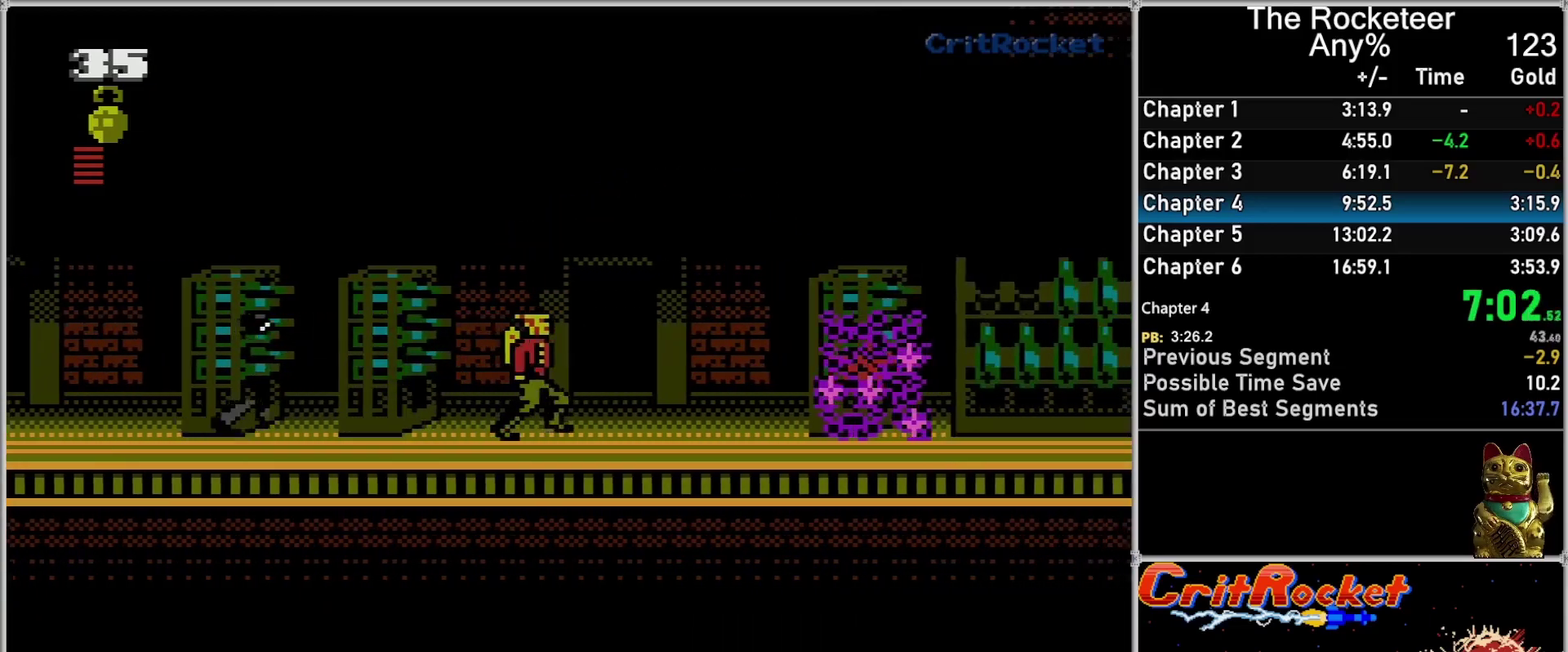
{"buttons": ["DPAD_RIGHT"], "events": []}
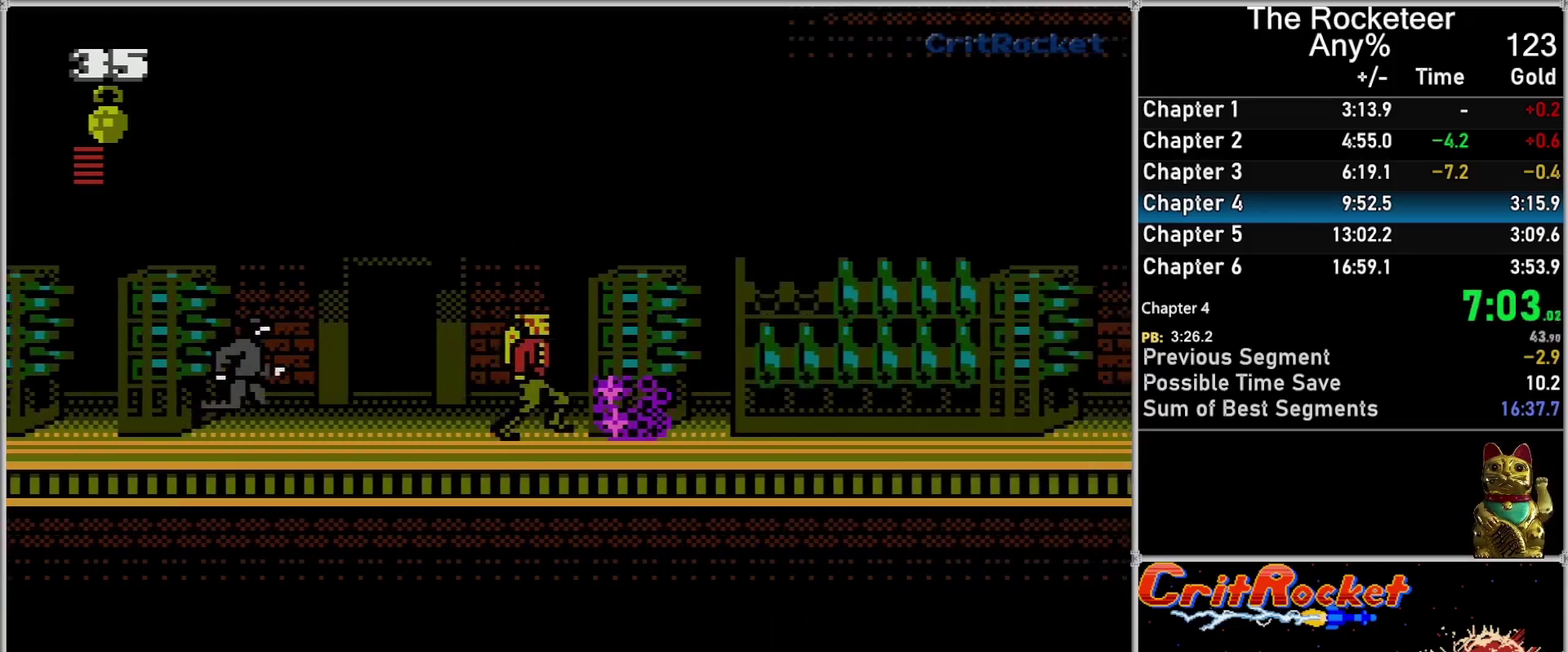
{"buttons": ["DPAD_RIGHT"], "events": []}
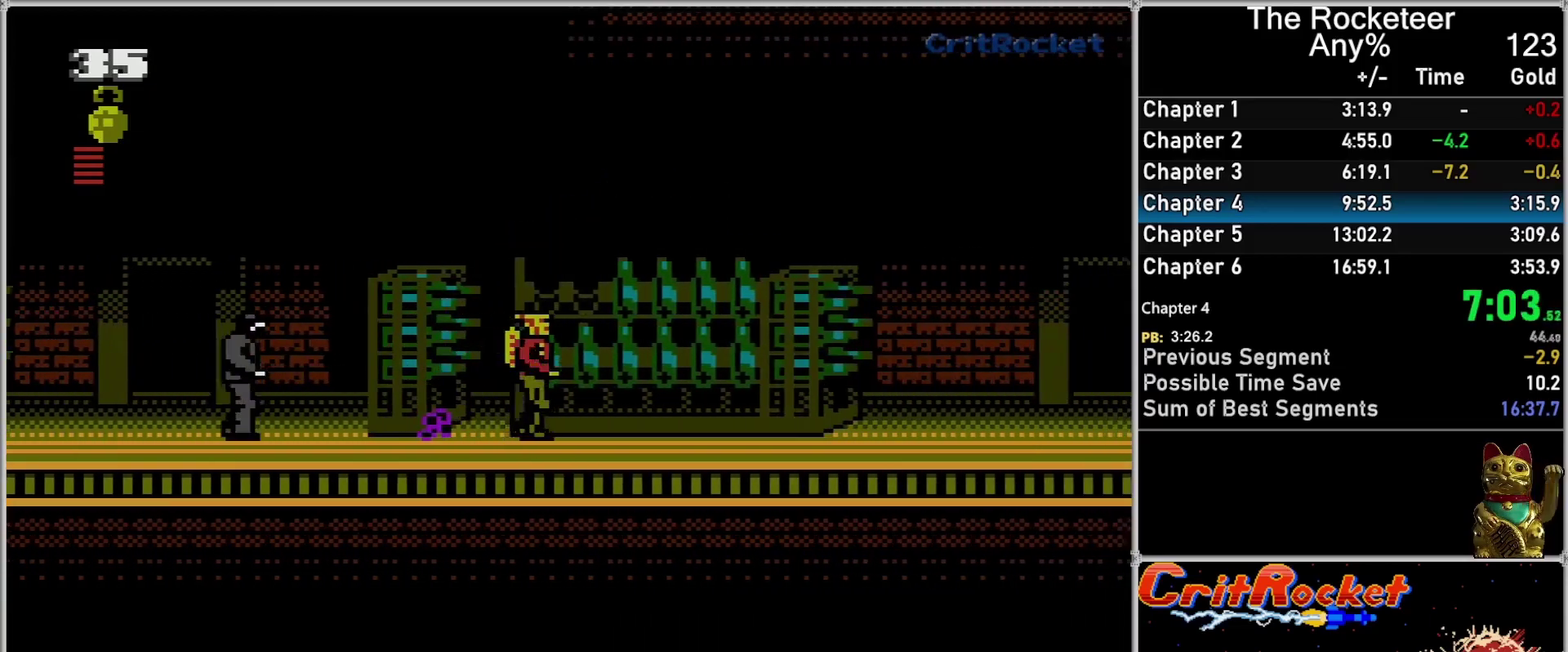
{"buttons": ["DPAD_RIGHT"], "events": []}
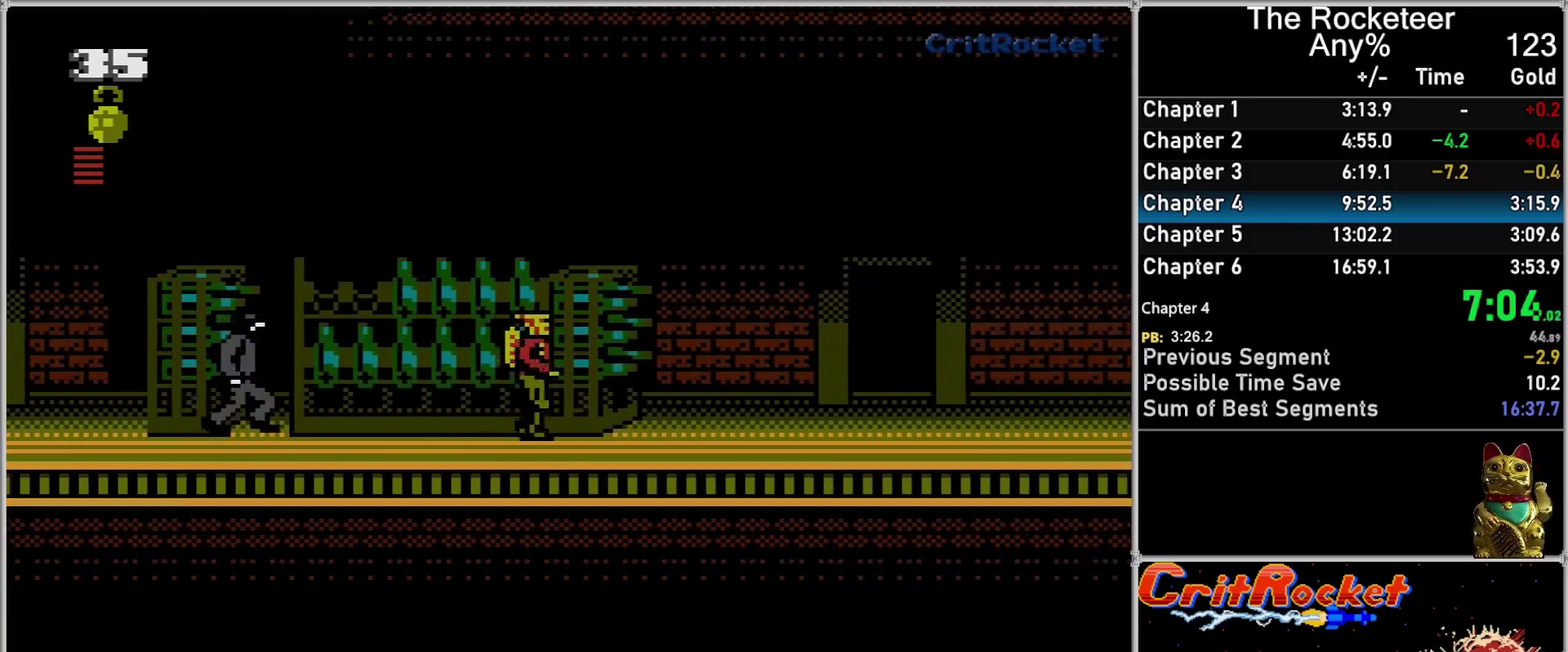
{"buttons": ["DPAD_RIGHT"], "events": []}
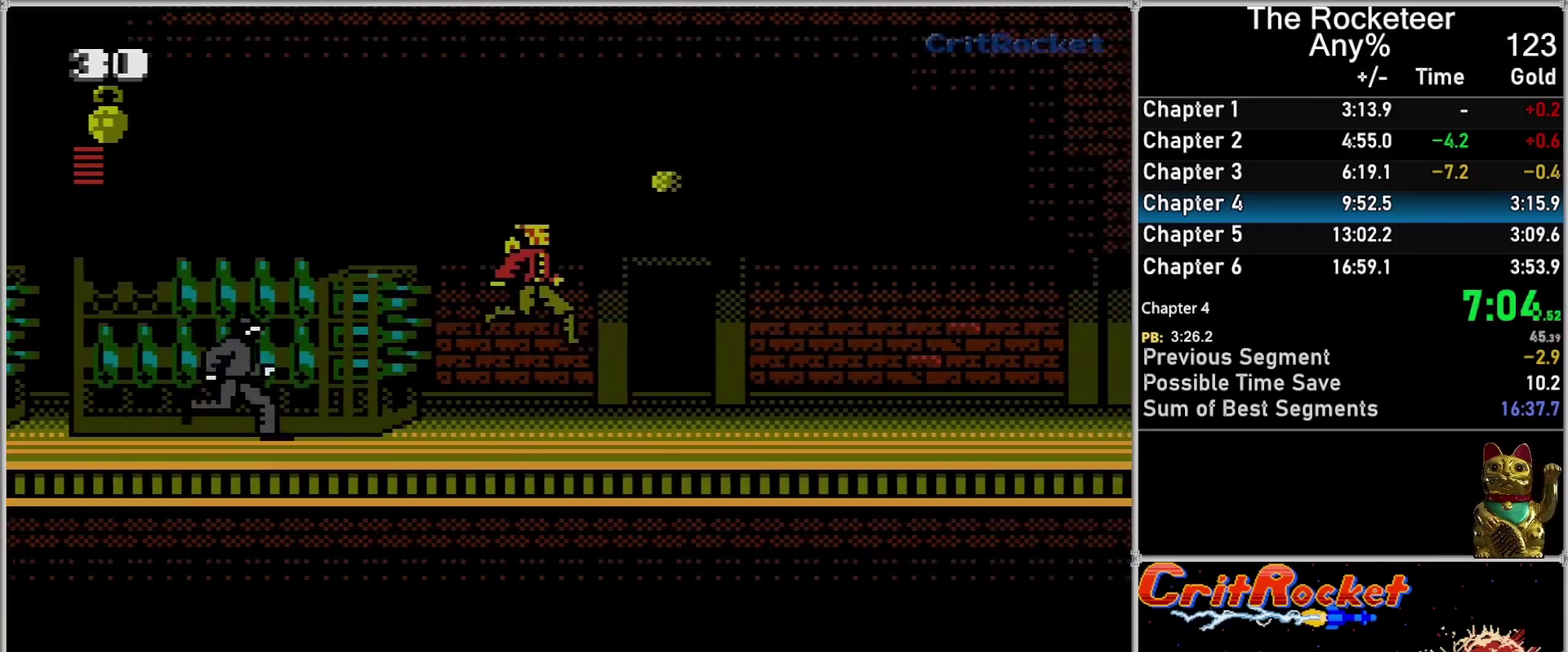
{"buttons": ["DPAD_RIGHT"], "events": []}
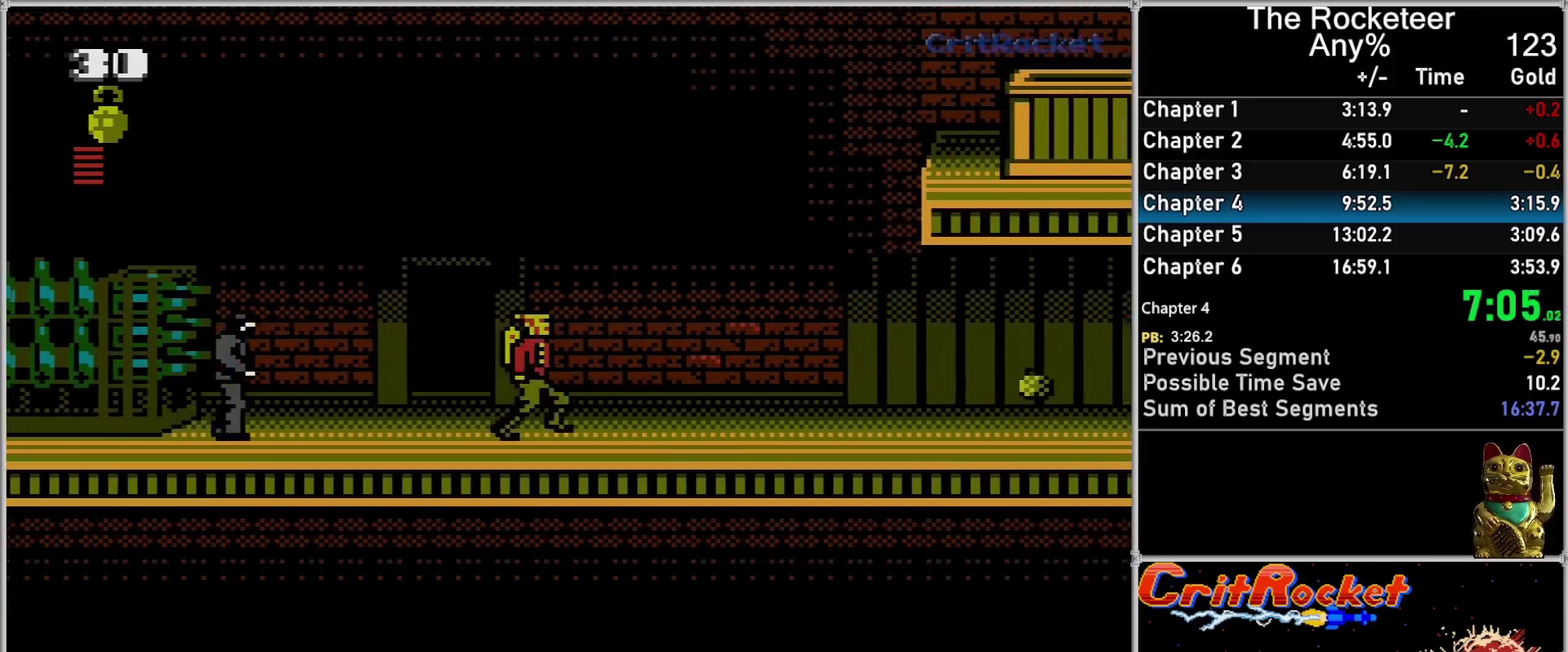
{"buttons": ["DPAD_RIGHT"], "events": []}
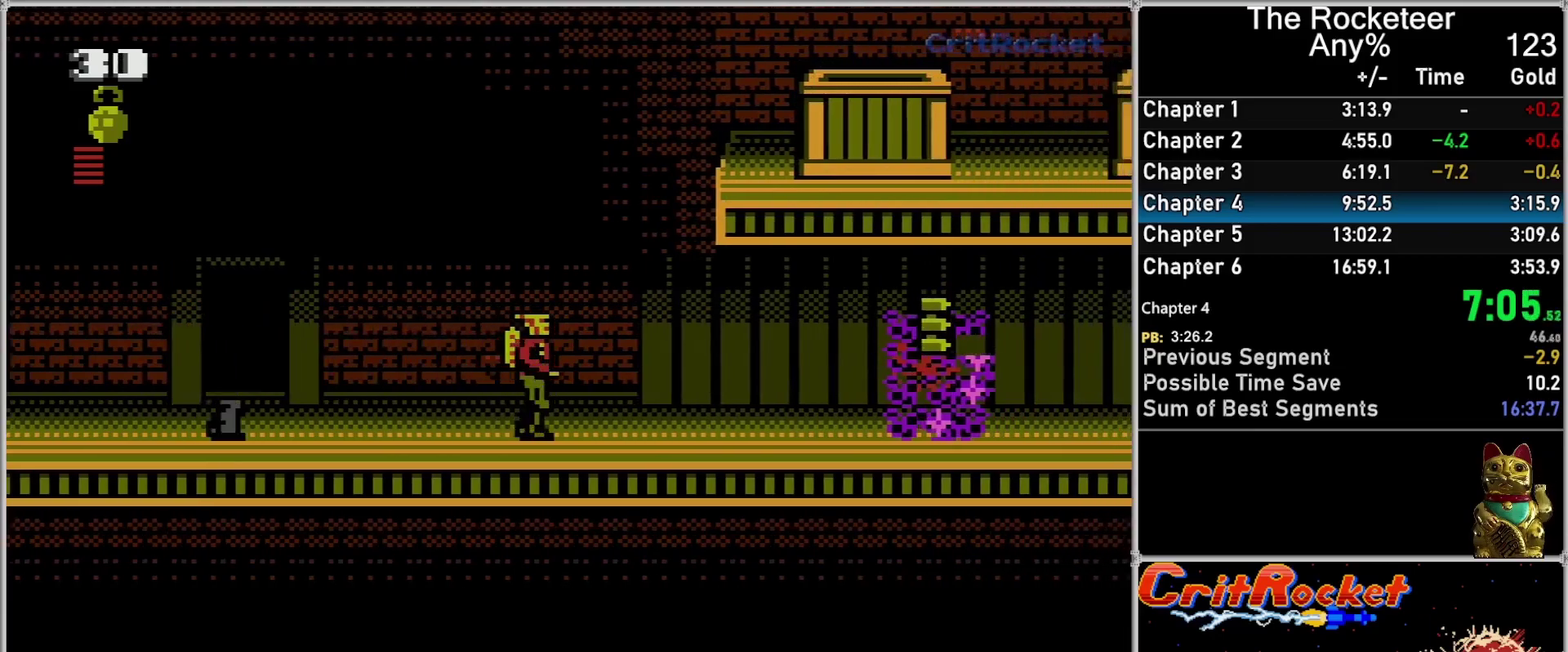
{"buttons": ["DPAD_RIGHT"], "events": []}
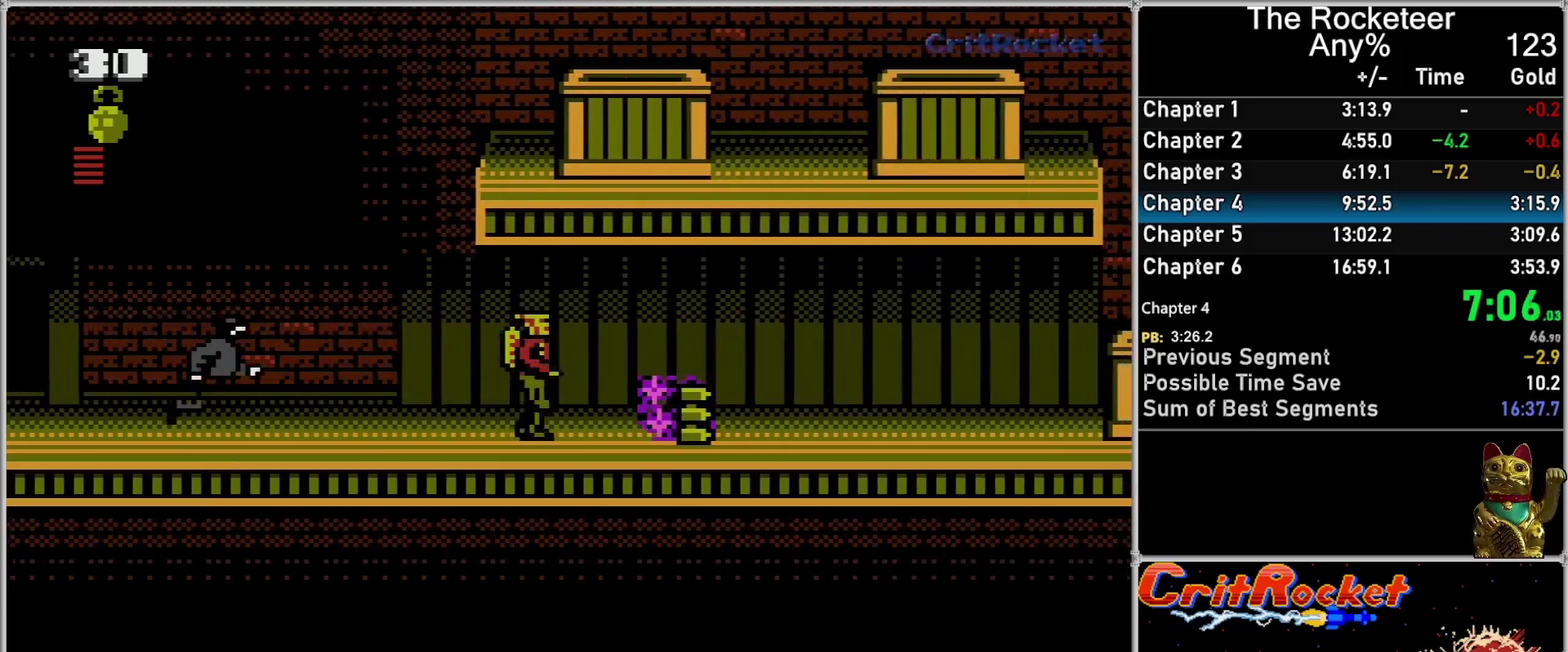
{"buttons": ["DPAD_RIGHT"], "events": []}
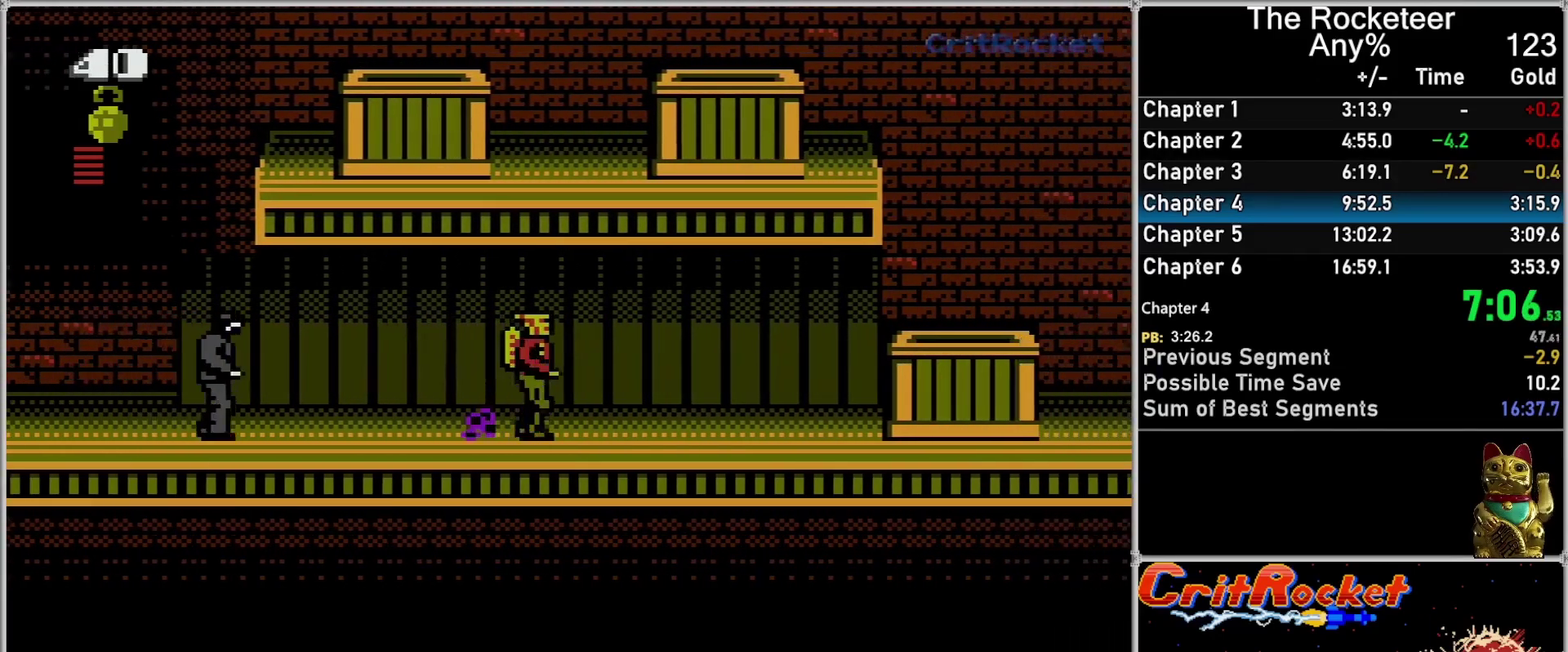
{"buttons": ["DPAD_RIGHT"], "events": []}
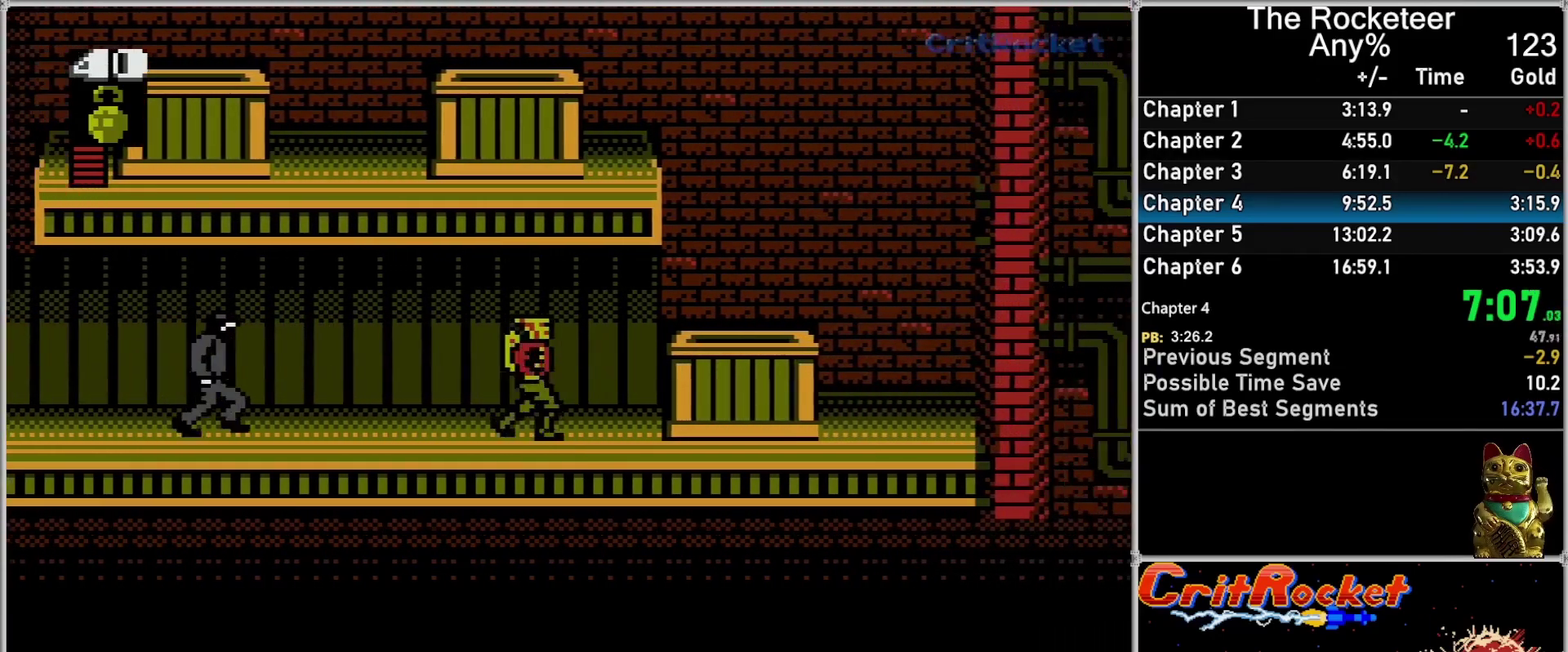
{"buttons": ["DPAD_RIGHT"], "events": []}
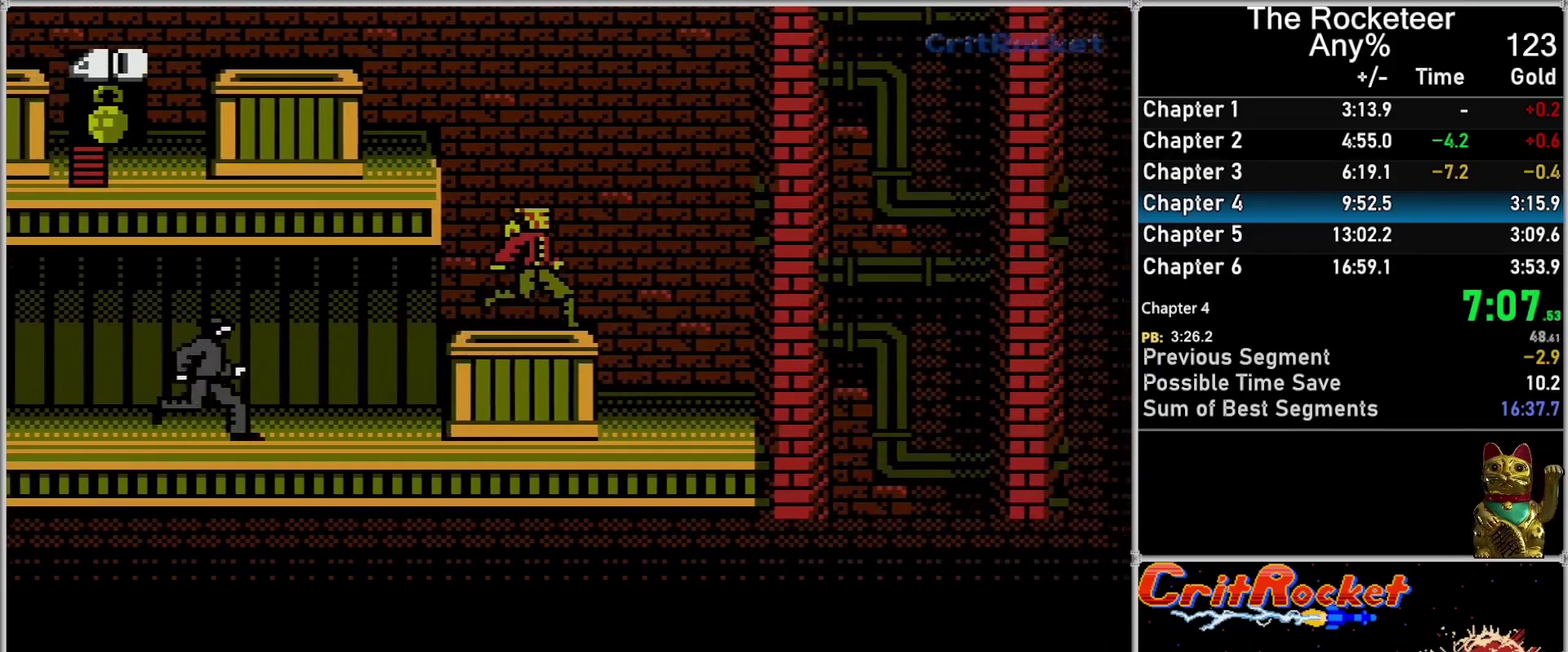
{"buttons": ["A", "DPAD_LEFT"], "events": [[183, "DPAD_RIGHT", "up"], [267, "A", "down"], [333, "DPAD_LEFT", "down"]]}
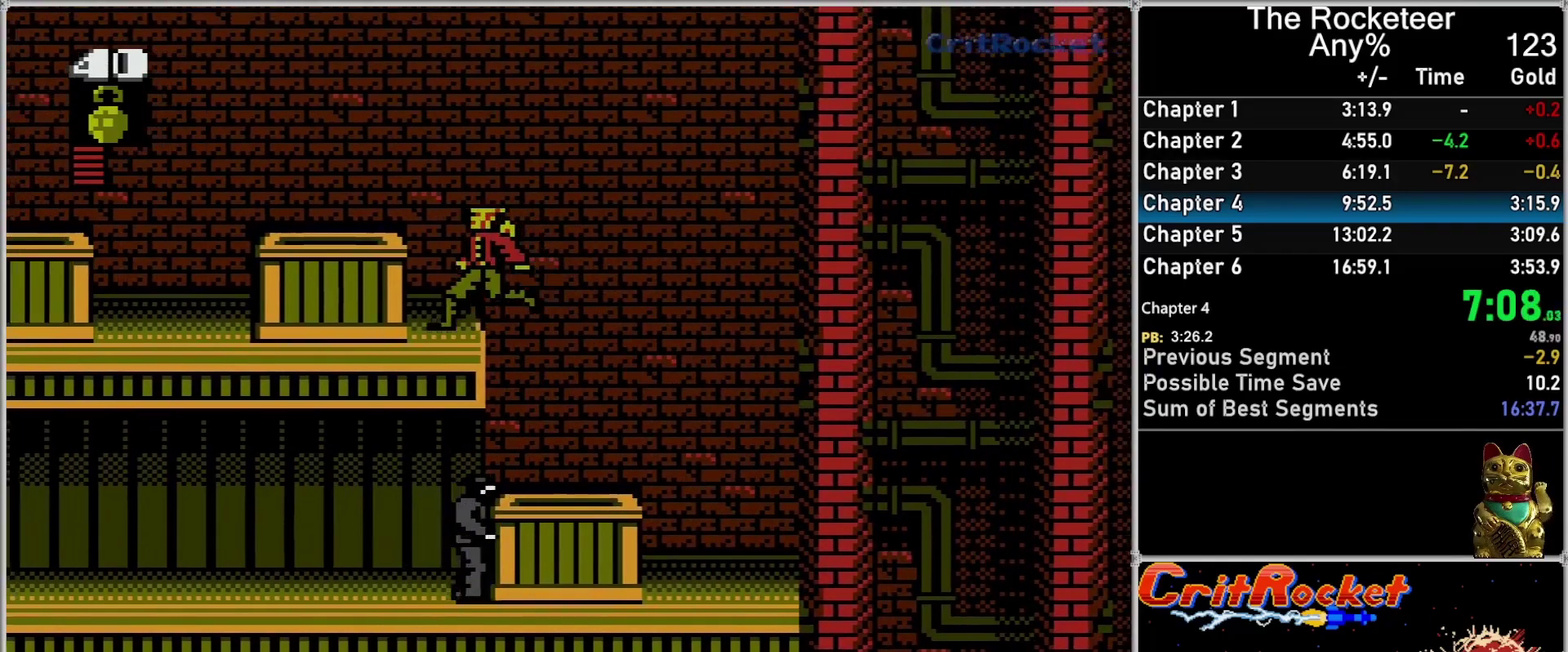
{"buttons": ["DPAD_LEFT"], "events": [[300, "A", "up"]]}
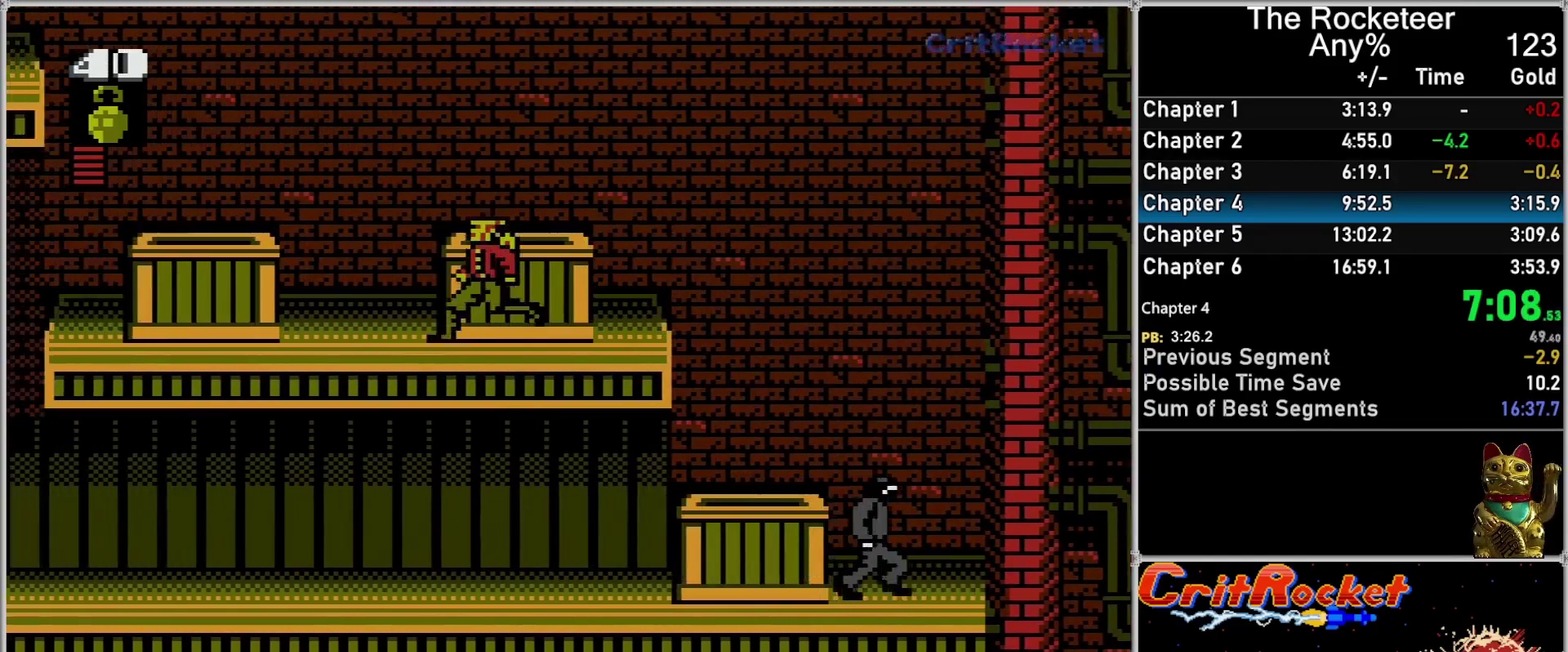
{"buttons": ["DPAD_LEFT"], "events": [[400, "A", "down"], [450, "A", "up"]]}
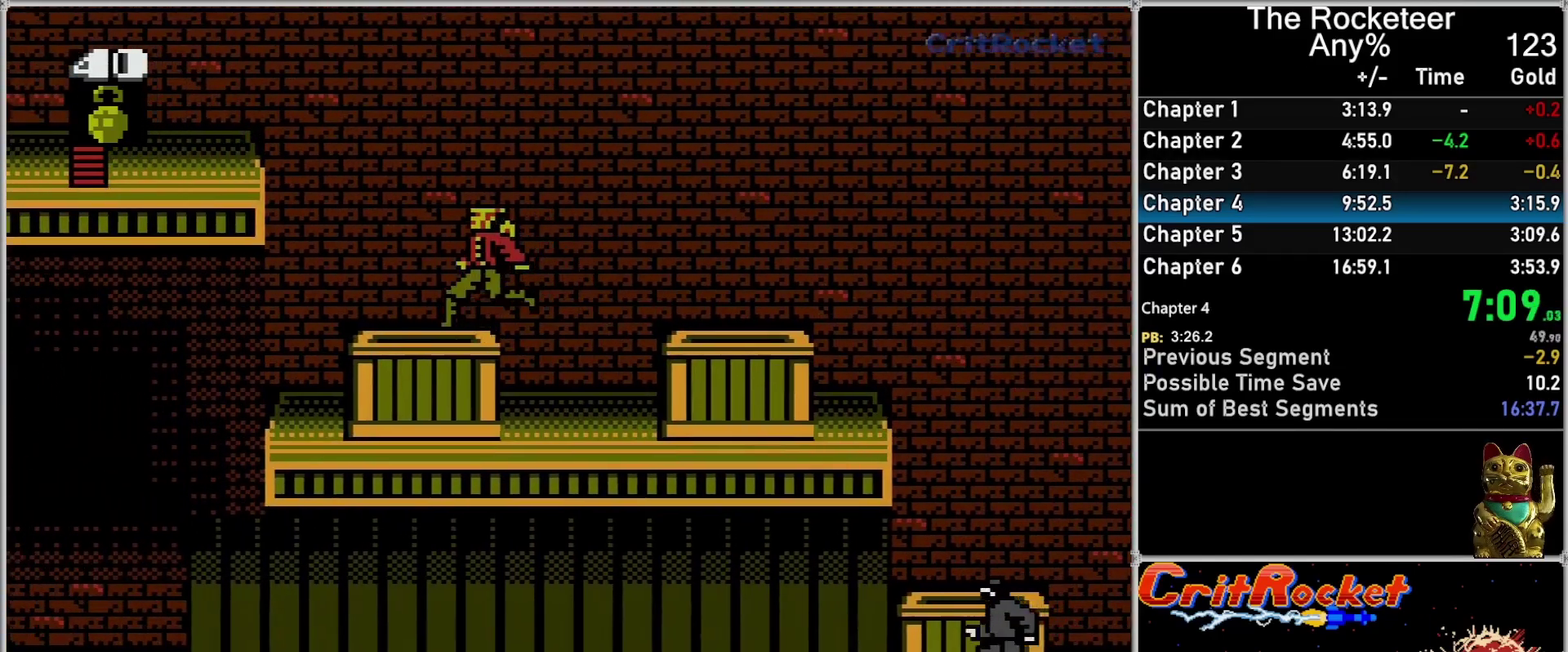
{"buttons": ["A", "DPAD_LEFT"], "events": [[433, "A", "down"]]}
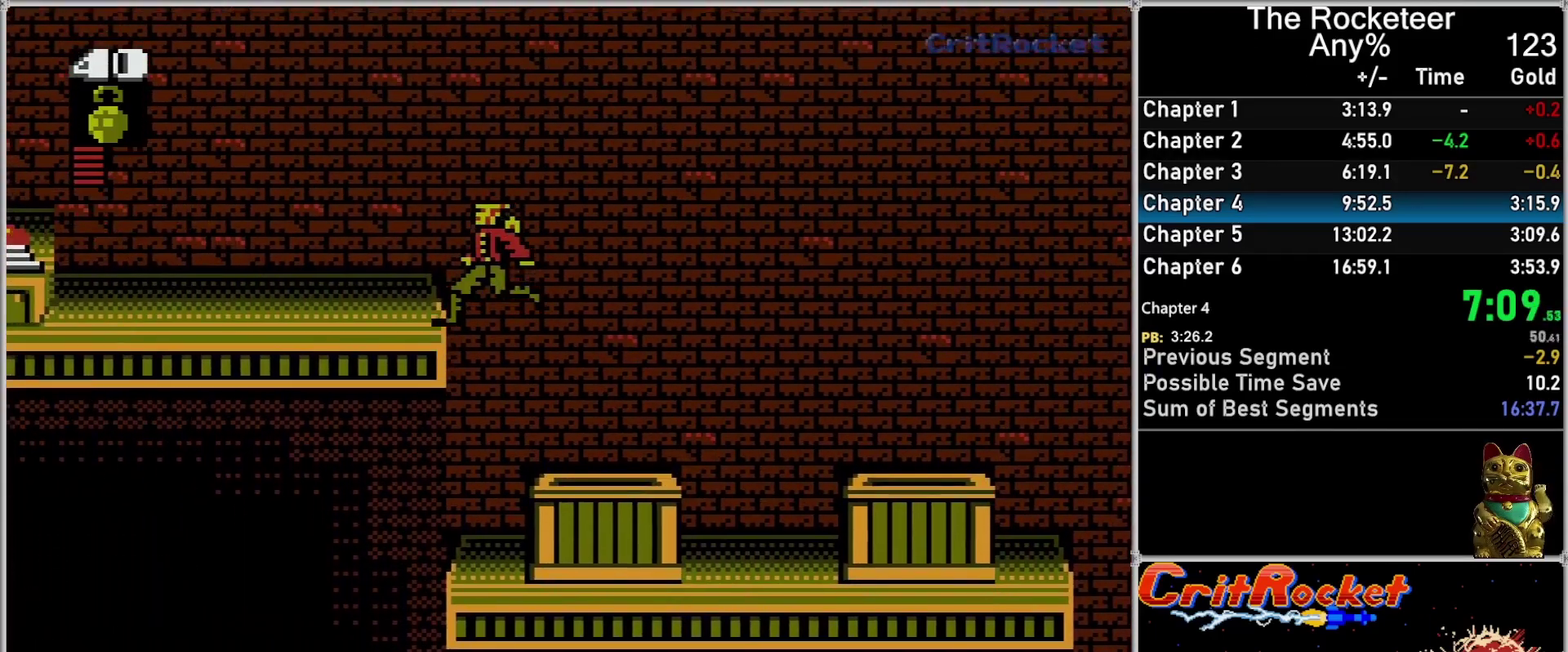
{"buttons": ["DPAD_LEFT"], "events": [[400, "A", "up"]]}
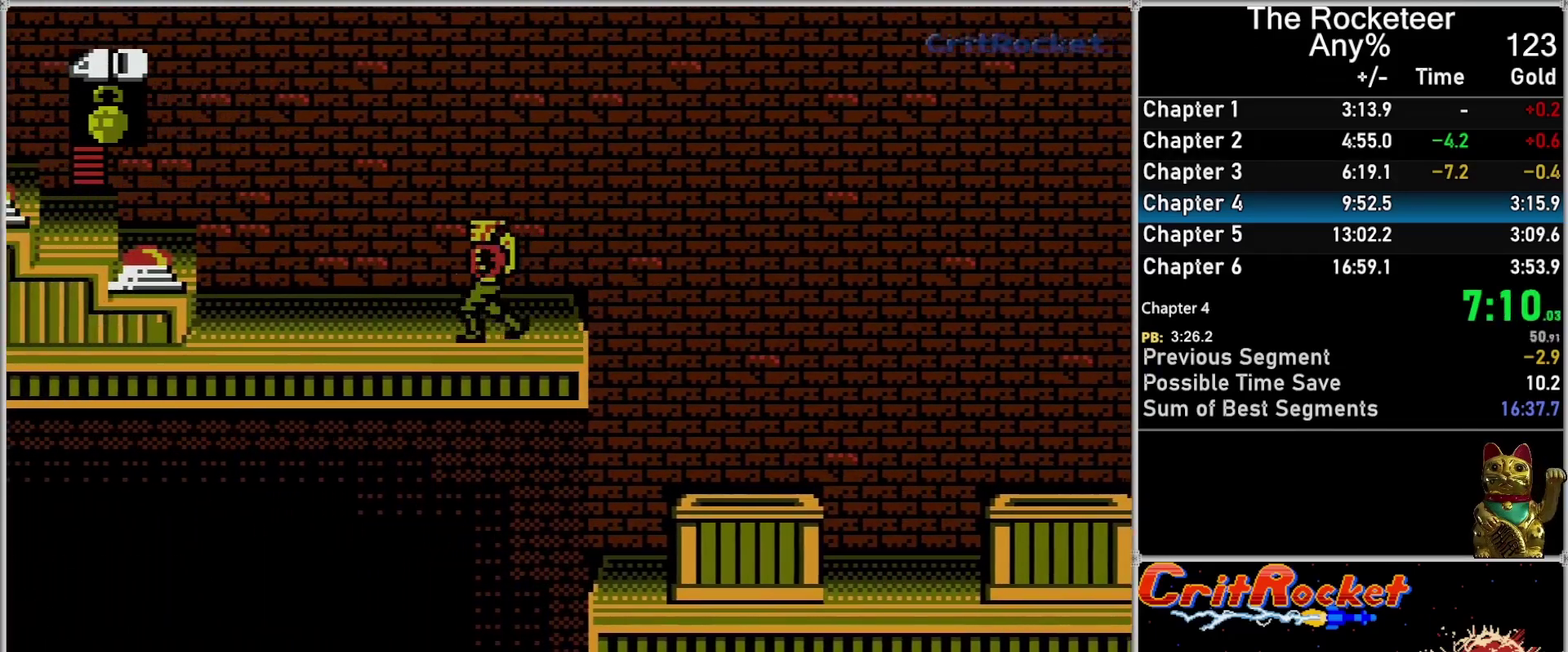
{"buttons": ["DPAD_LEFT"], "events": []}
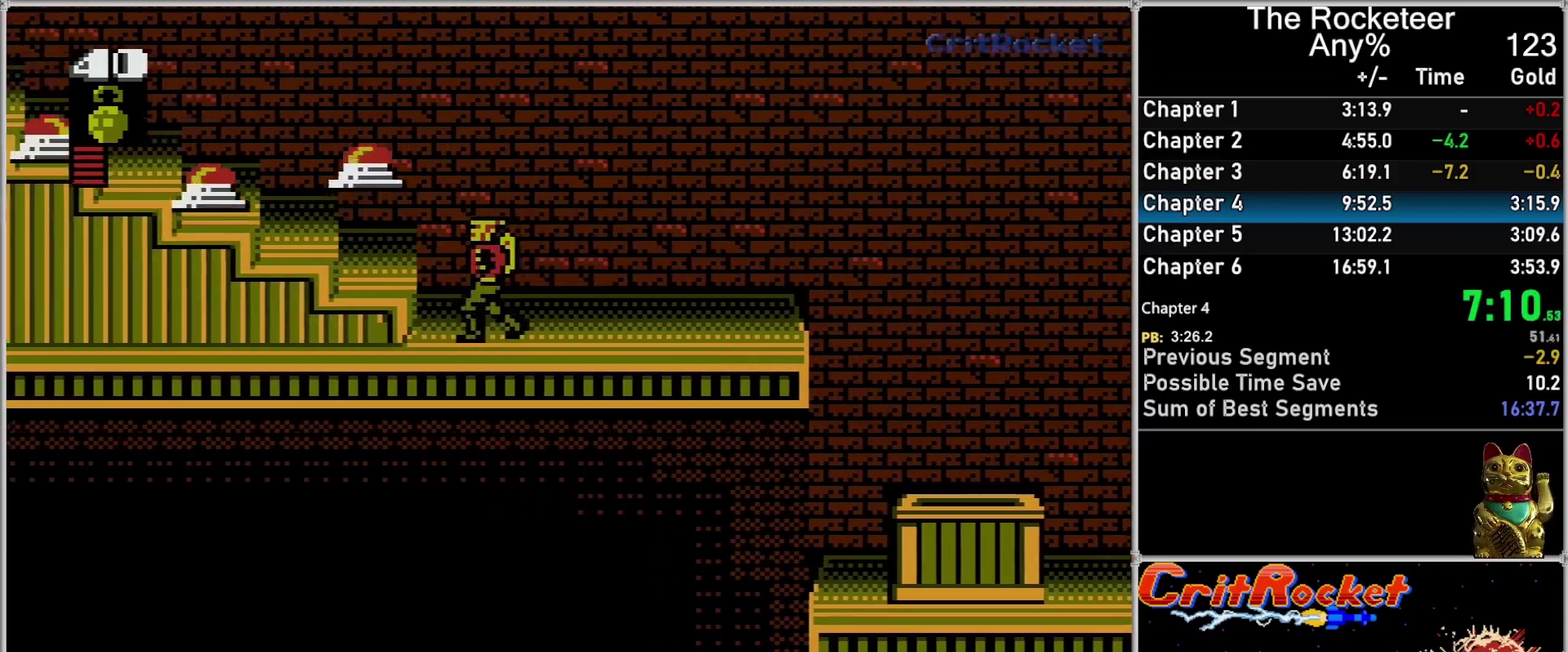
{"buttons": ["DPAD_DOWN"], "events": [[183, "DPAD_DOWN", "down"], [233, "DPAD_LEFT", "up"]]}
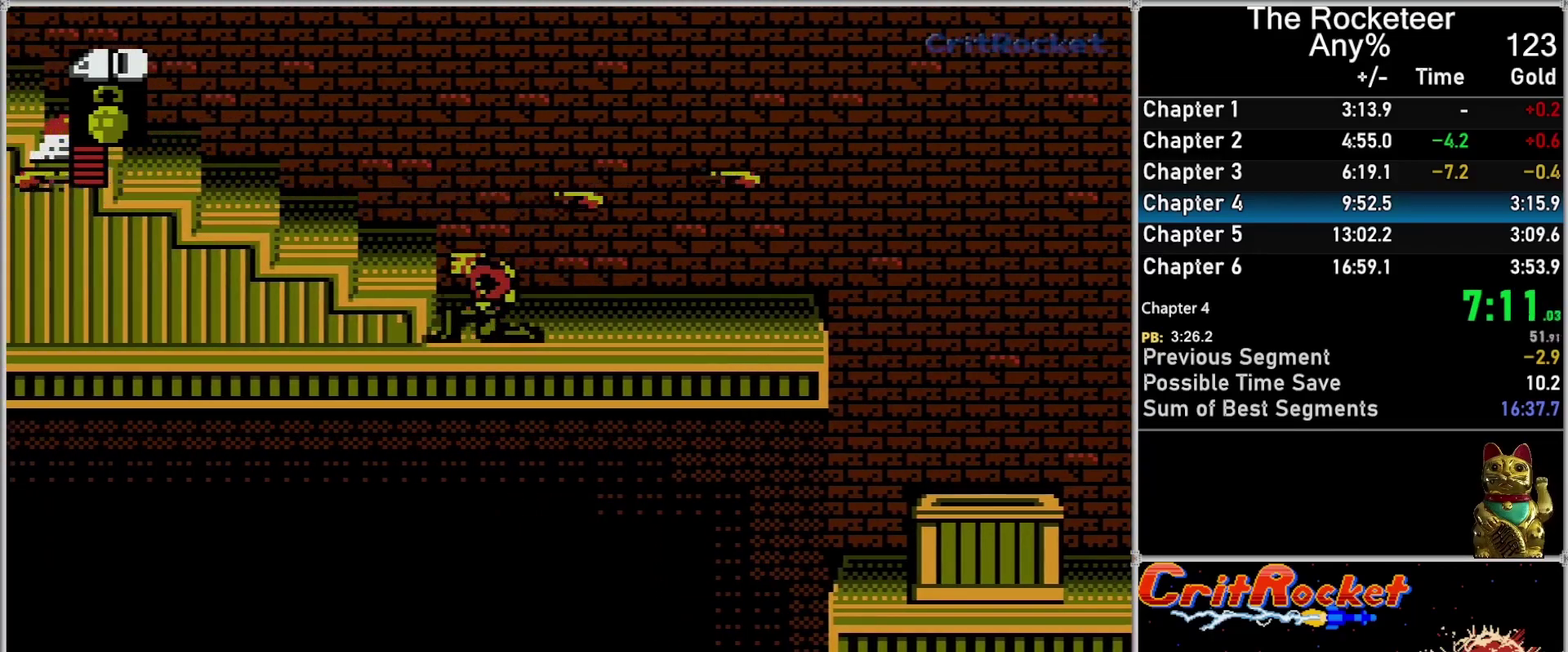
{"buttons": ["A", "DPAD_LEFT"], "events": [[50, "DPAD_LEFT", "down"], [150, "A", "down"], [150, "DPAD_DOWN", "up"]]}
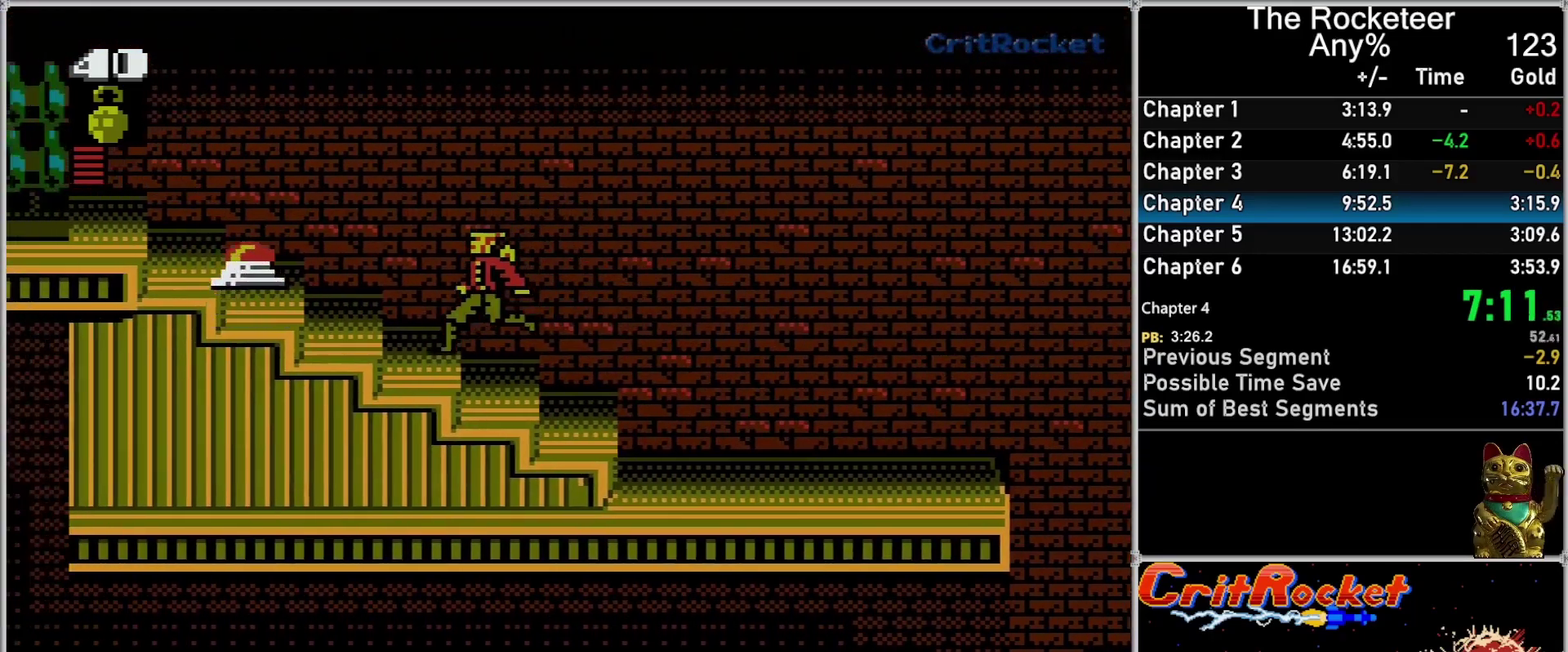
{"buttons": ["DPAD_DOWN"], "events": [[200, "A", "up"], [400, "DPAD_DOWN", "down"], [450, "DPAD_LEFT", "up"]]}
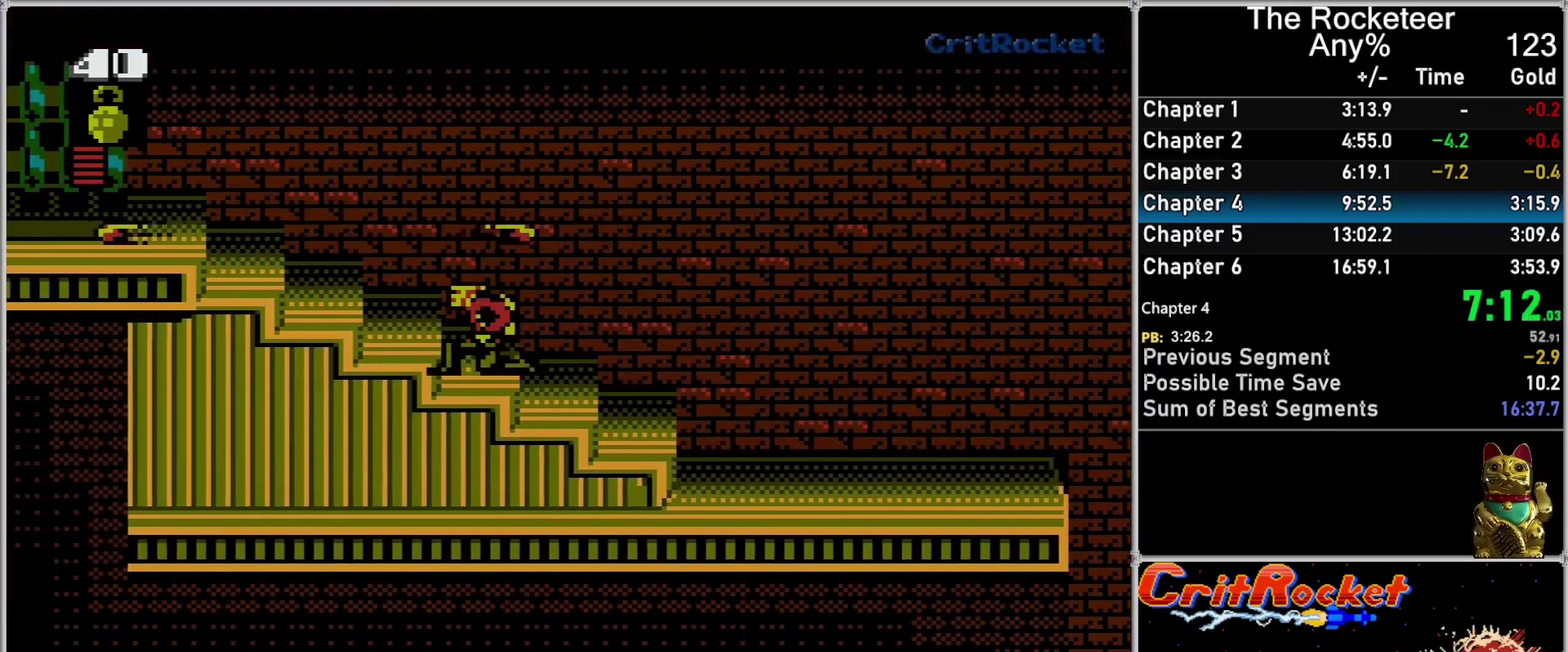
{"buttons": ["A", "DPAD_LEFT"], "events": [[233, "DPAD_LEFT", "down"], [267, "A", "down"], [333, "DPAD_DOWN", "up"]]}
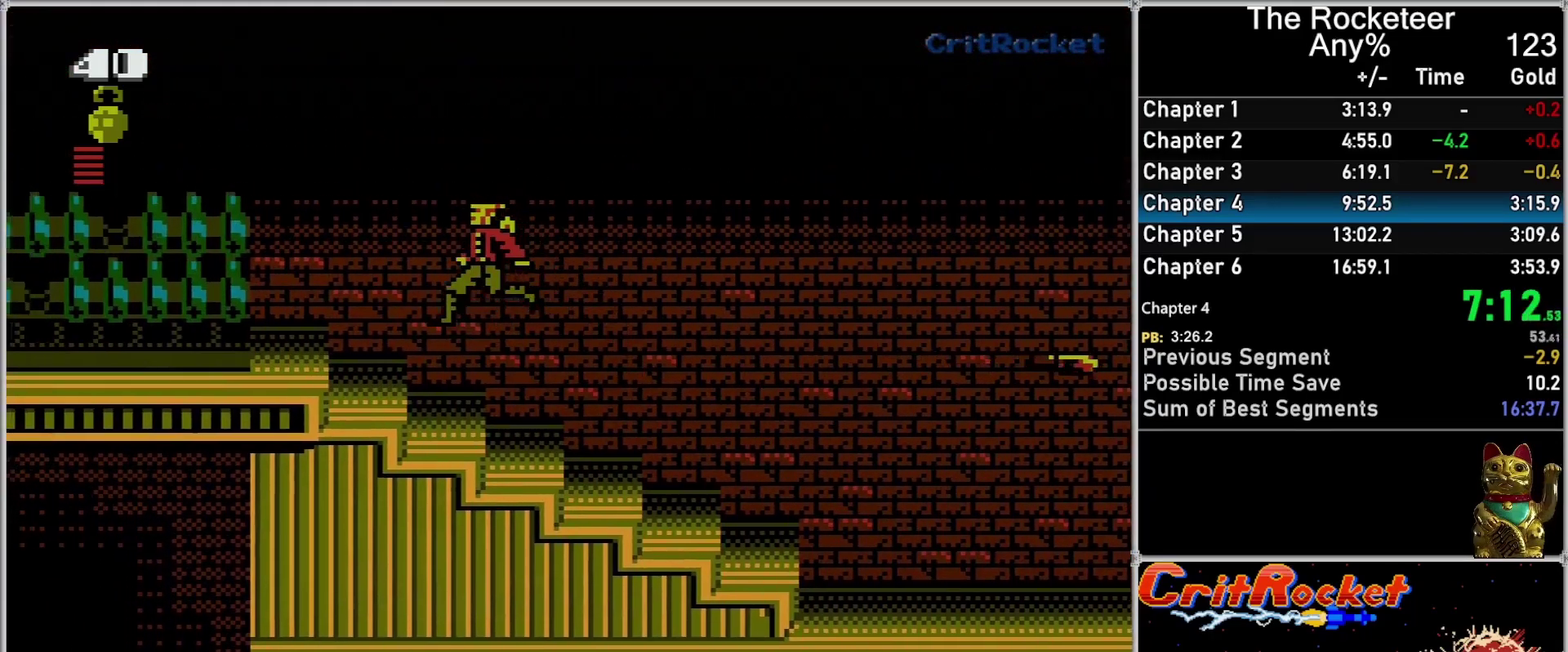
{"buttons": ["A", "DPAD_LEFT"], "events": [[117, "A", "up"], [450, "A", "down"]]}
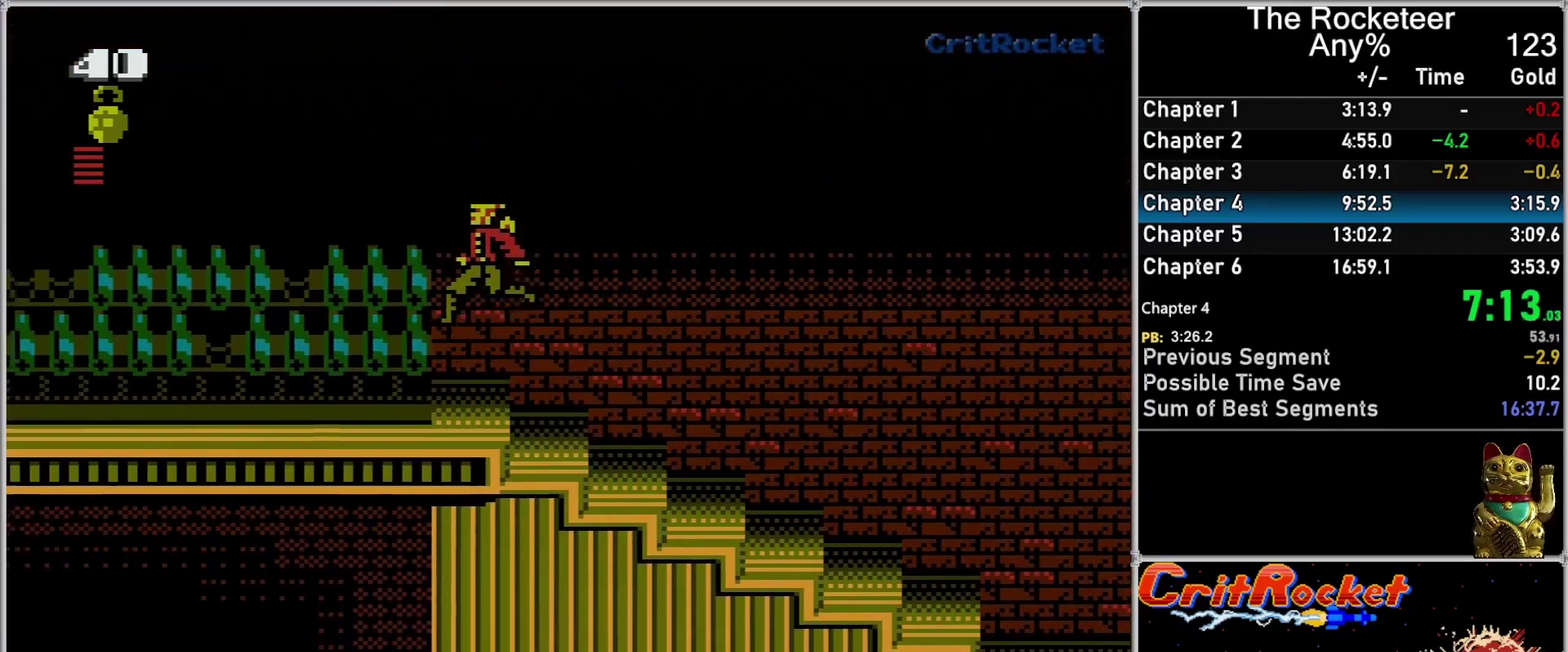
{"buttons": ["DPAD_LEFT"], "events": [[50, "A", "up"]]}